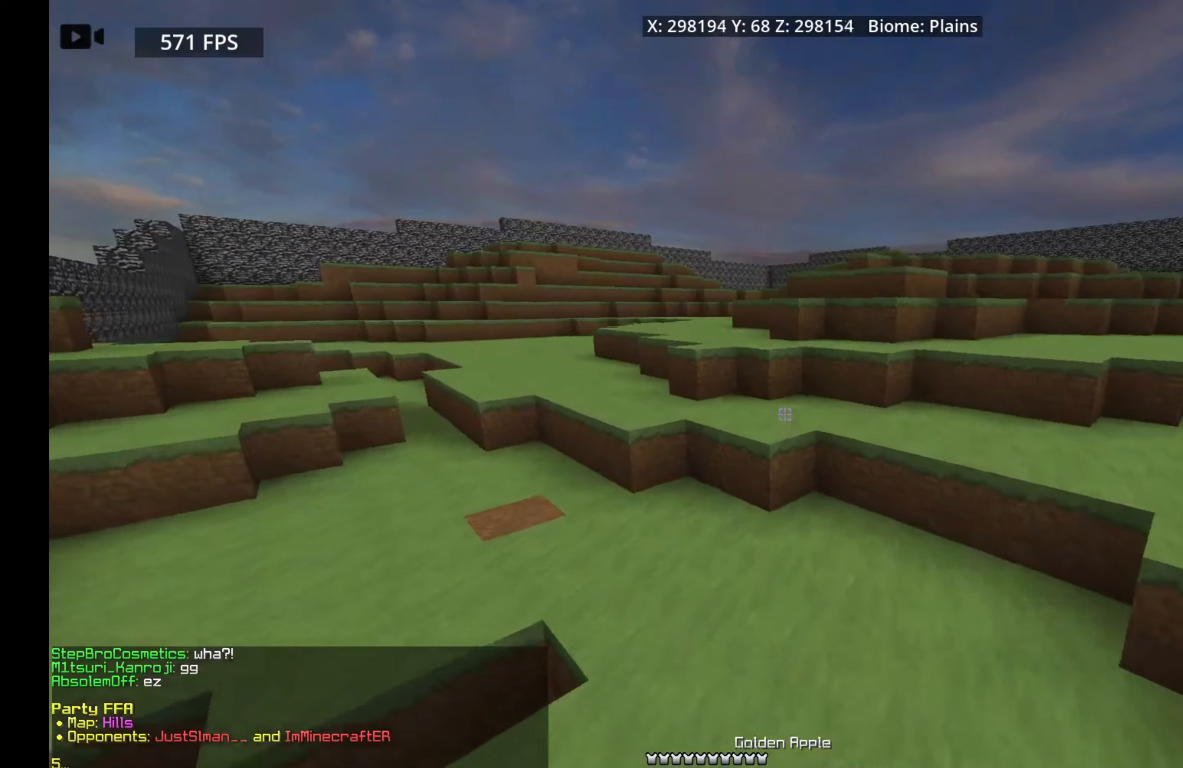
Gameplay with keyboard and mouse; each line is a JSON object with the keys and mouse buttons held at the frame after it. "events" lists presses ("down") and releases ("up") of "a", "d", "s", "space", "w", "mouse_left" and "mouse_right" between this image and that frame as [ms after this image, input, new state], when the widget could be followed in between. "mouse_left", "mouse_right" = the "left", "right" buttons of the "mouse" list. No other keys are recorded. Fast repeated clicks can show as one long hold. Mouse movement is not recorded. Not read: other_keys.
{"keys": [], "mouse": ["left", "right"], "events": [[466, "space", "up"], [466, "w", "up"]]}
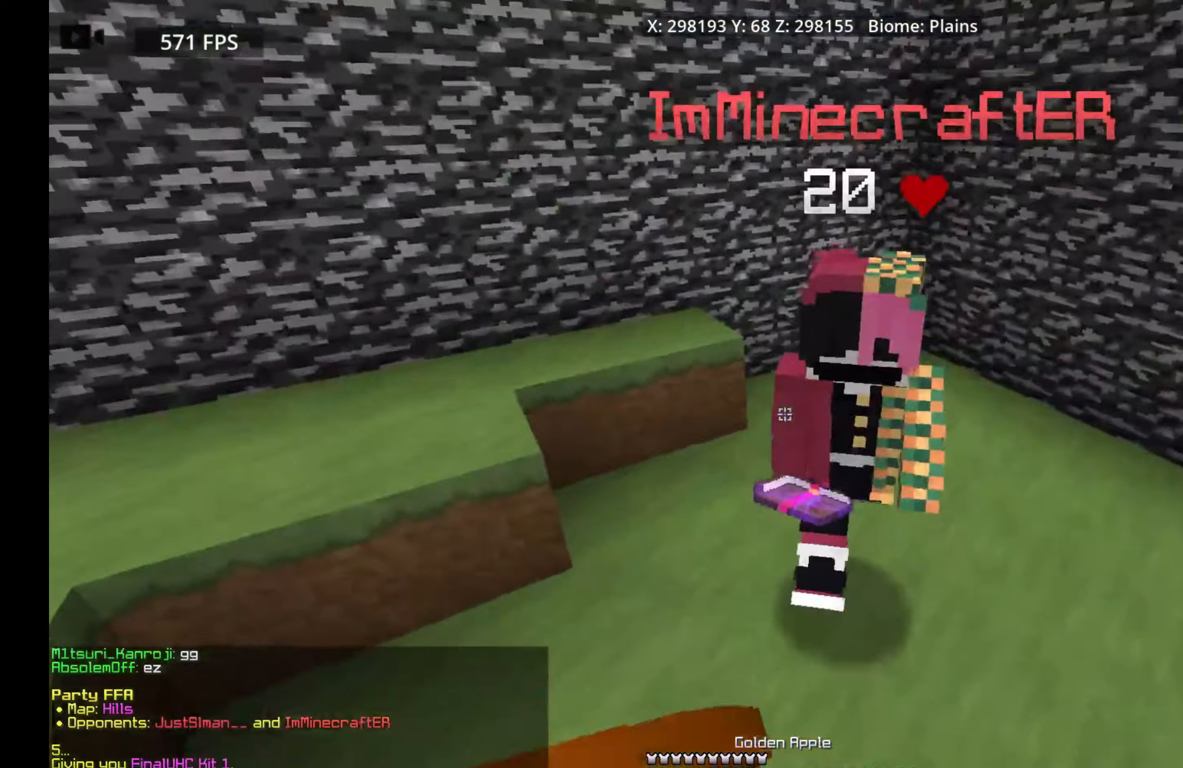
{"keys": ["s"], "mouse": ["left", "right"], "events": [[100, "s", "down"]]}
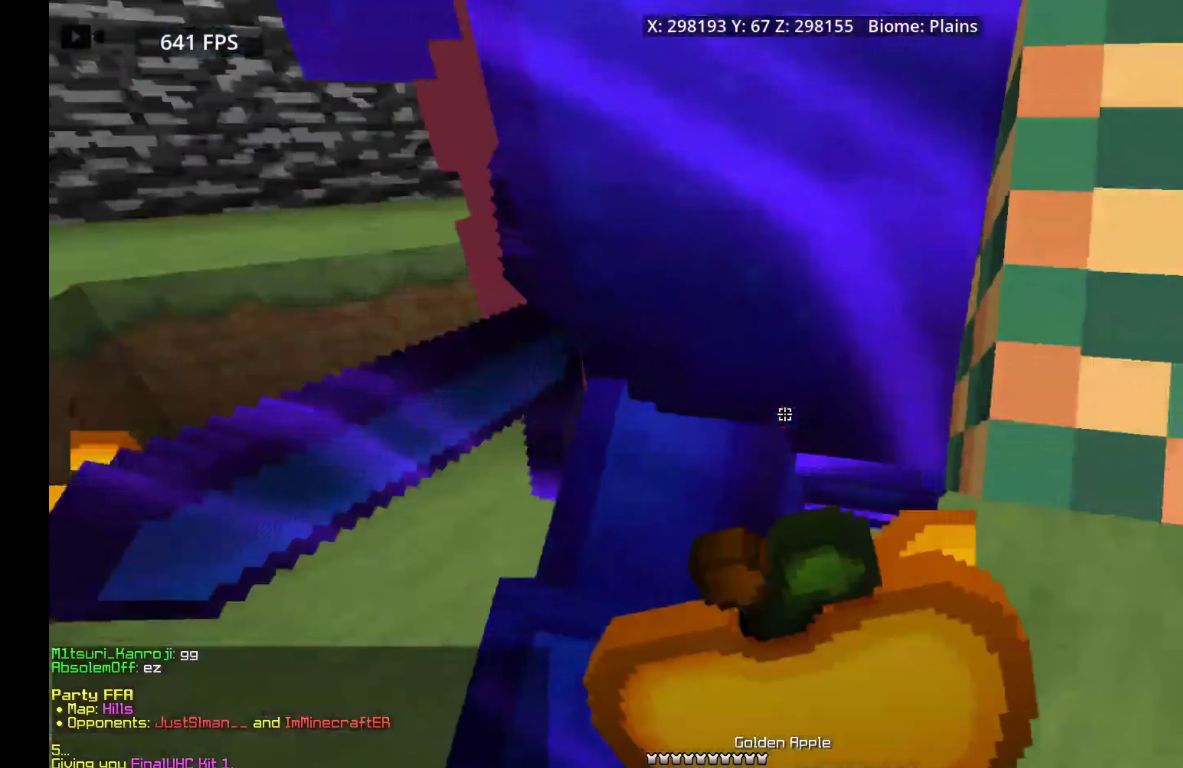
{"keys": ["s"], "mouse": ["left", "right"], "events": []}
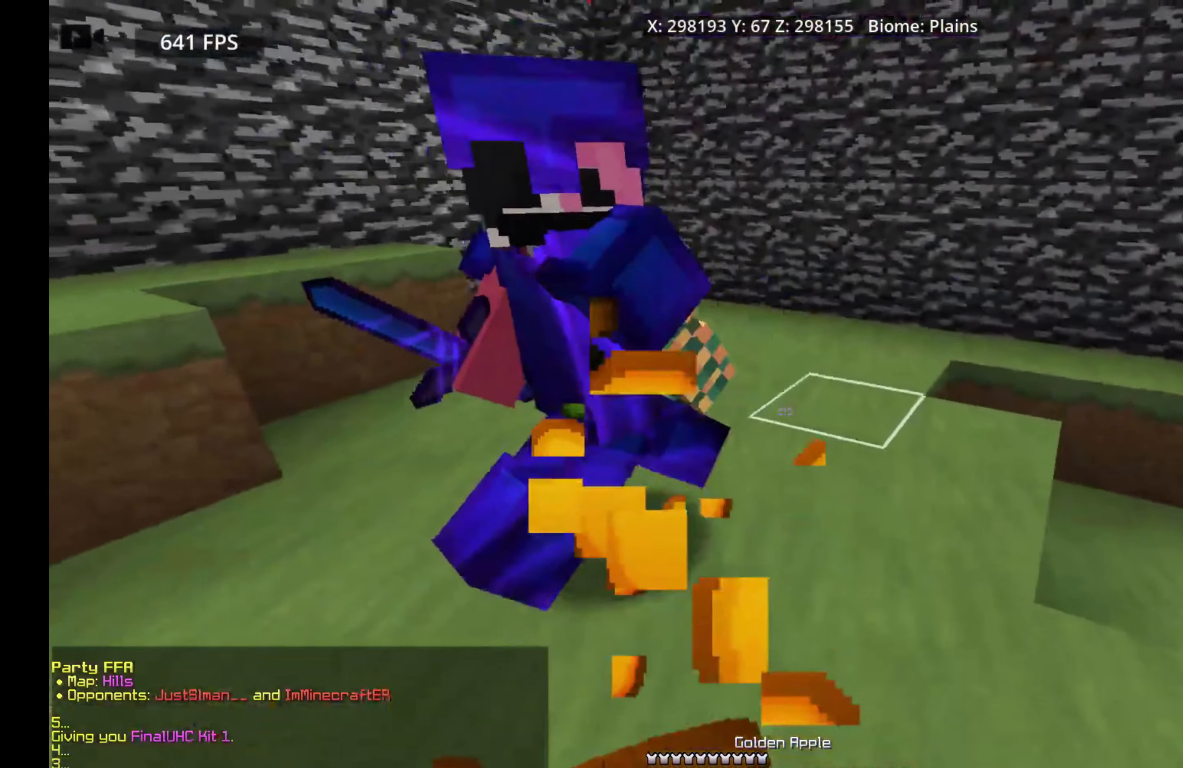
{"keys": ["d", "s"], "mouse": ["left", "right"], "events": [[50, "a", "down"], [316, "d", "down"], [500, "a", "up"]]}
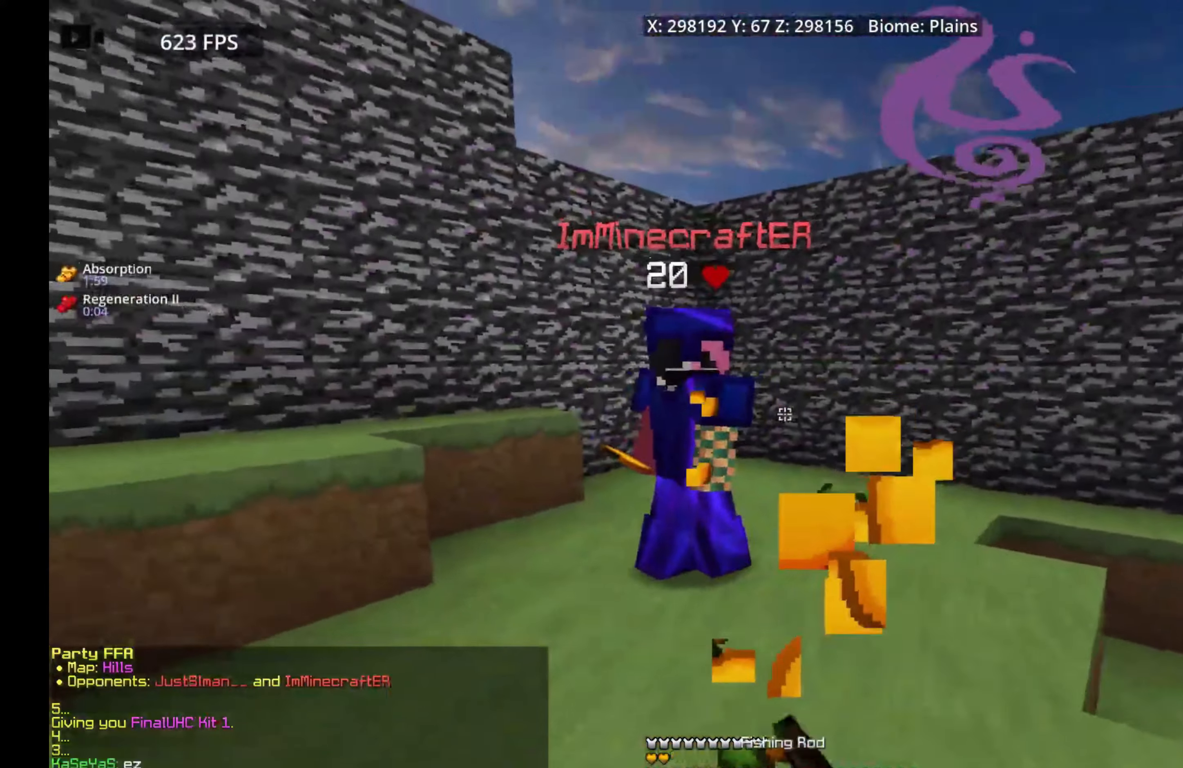
{"keys": ["d"], "mouse": [], "events": [[66, "d", "up"], [83, "mouse_right", "up"], [100, "s", "up"], [166, "d", "down"], [200, "mouse_left", "up"], [283, "mouse_right", "down"], [466, "mouse_right", "up"]]}
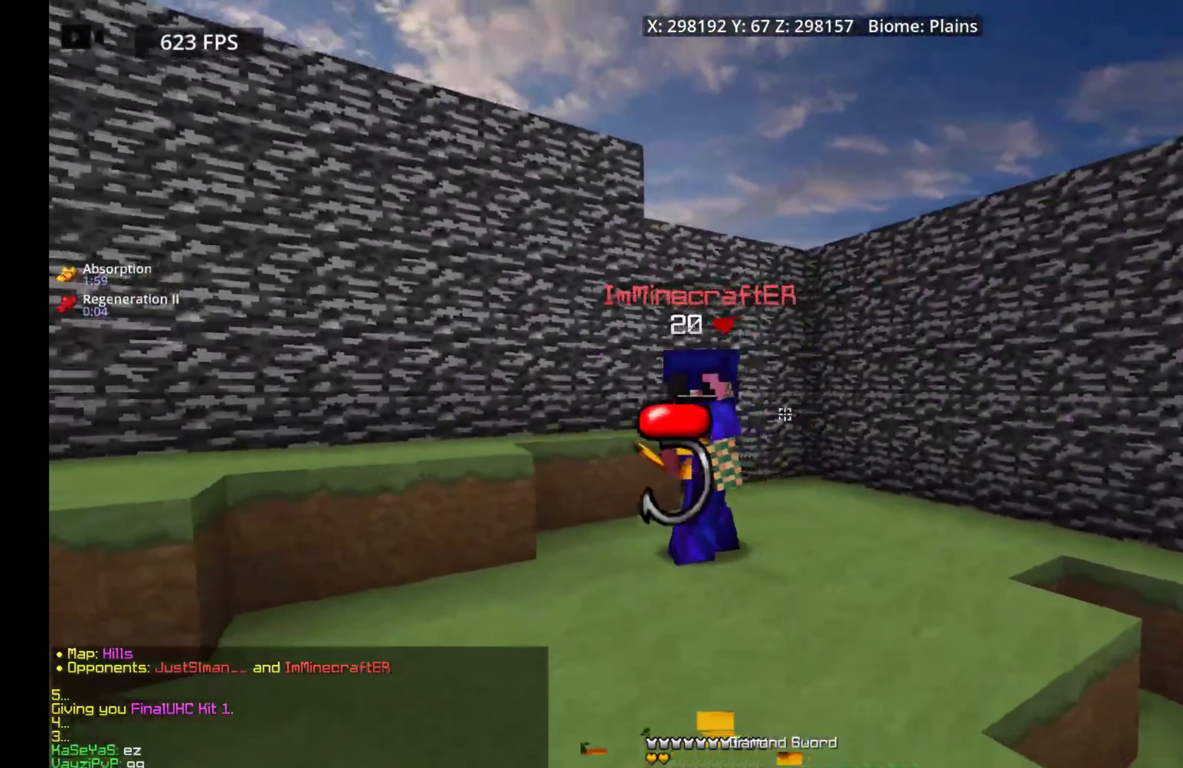
{"keys": ["a", "w"], "mouse": [], "events": [[16, "a", "down"], [50, "d", "up"], [116, "w", "down"], [216, "mouse_right", "down"], [416, "mouse_right", "up"]]}
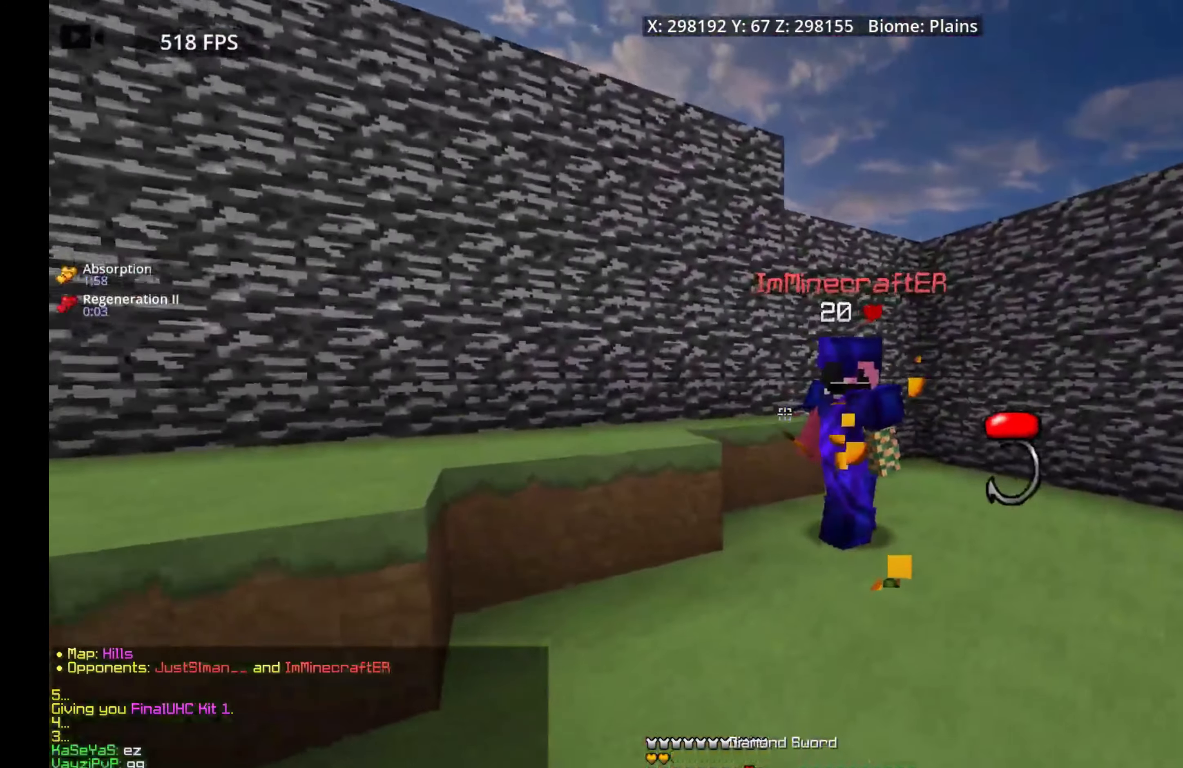
{"keys": ["d"], "mouse": [], "events": [[116, "mouse_right", "down"], [333, "mouse_right", "up"], [383, "d", "down"], [400, "a", "up"], [500, "w", "up"]]}
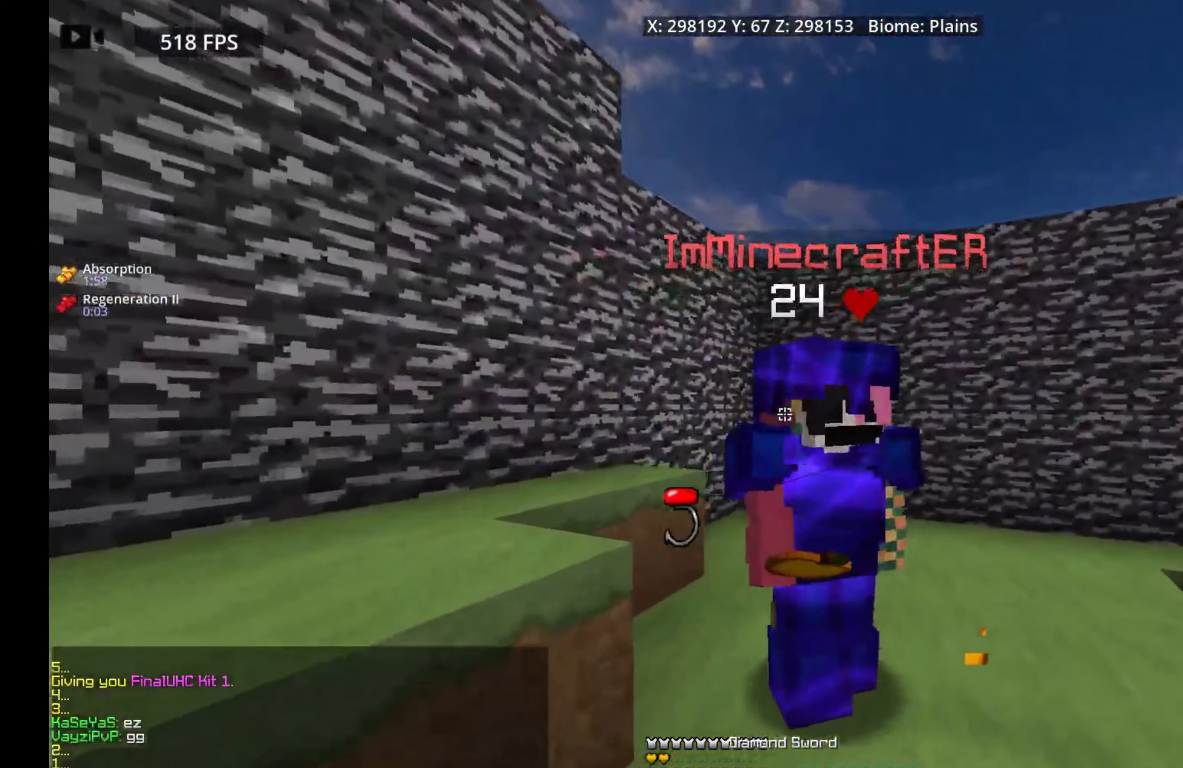
{"keys": ["a", "w"], "mouse": ["left"], "events": [[83, "mouse_right", "down"], [300, "mouse_left", "down"], [300, "mouse_right", "up"], [316, "w", "down"], [416, "a", "down"], [433, "d", "up"]]}
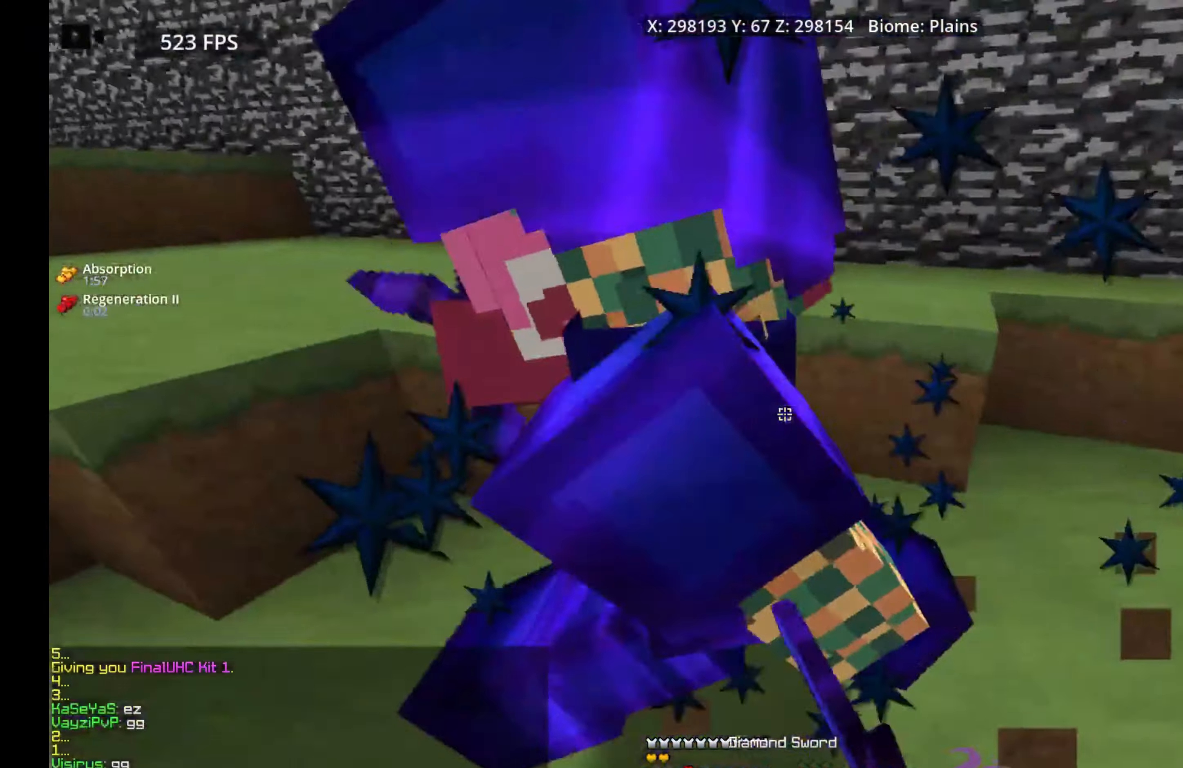
{"keys": ["a", "w"], "mouse": ["left"], "events": [[33, "w", "up"], [483, "w", "down"]]}
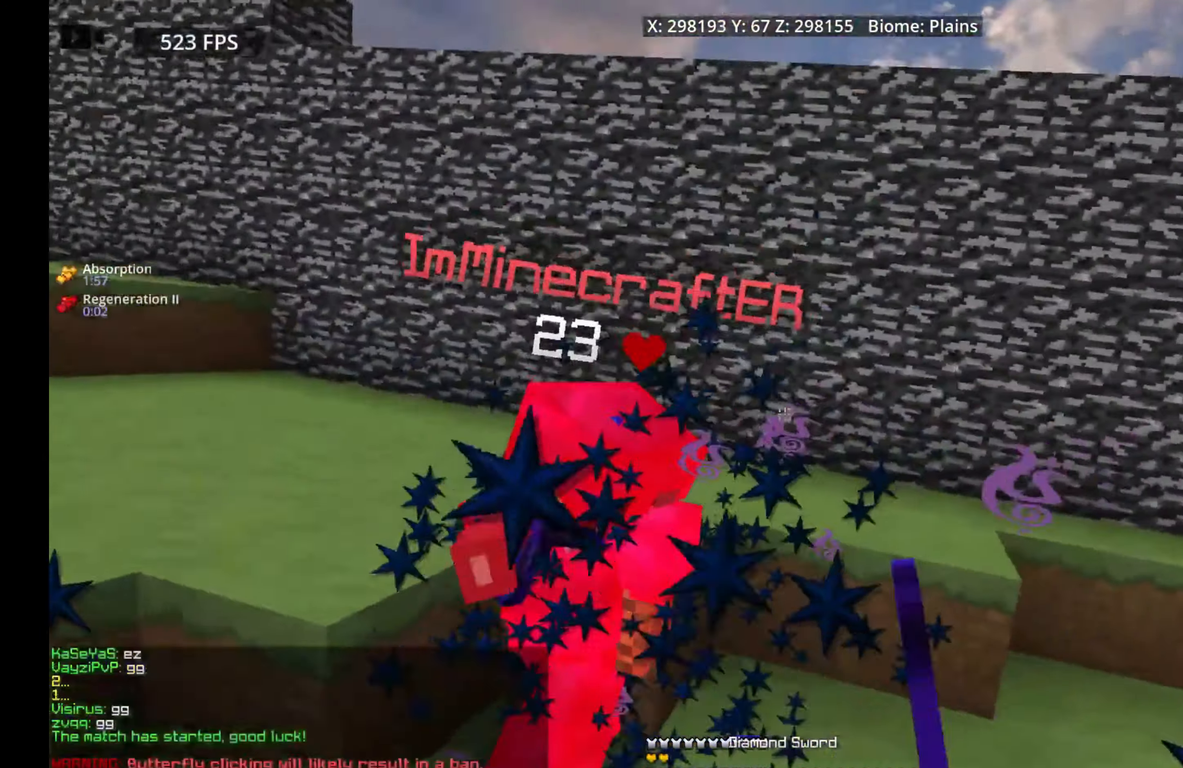
{"keys": ["a", "w"], "mouse": ["left"], "events": []}
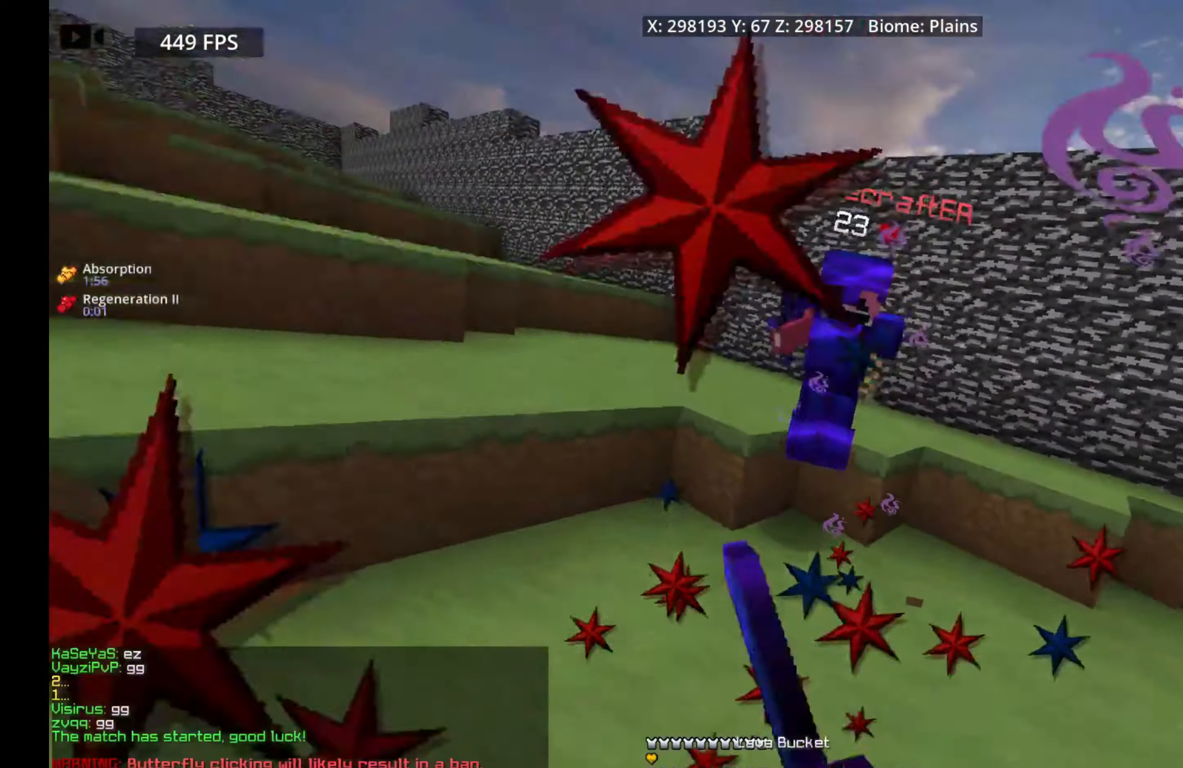
{"keys": ["w"], "mouse": [], "events": [[33, "a", "up"], [233, "mouse_left", "up"]]}
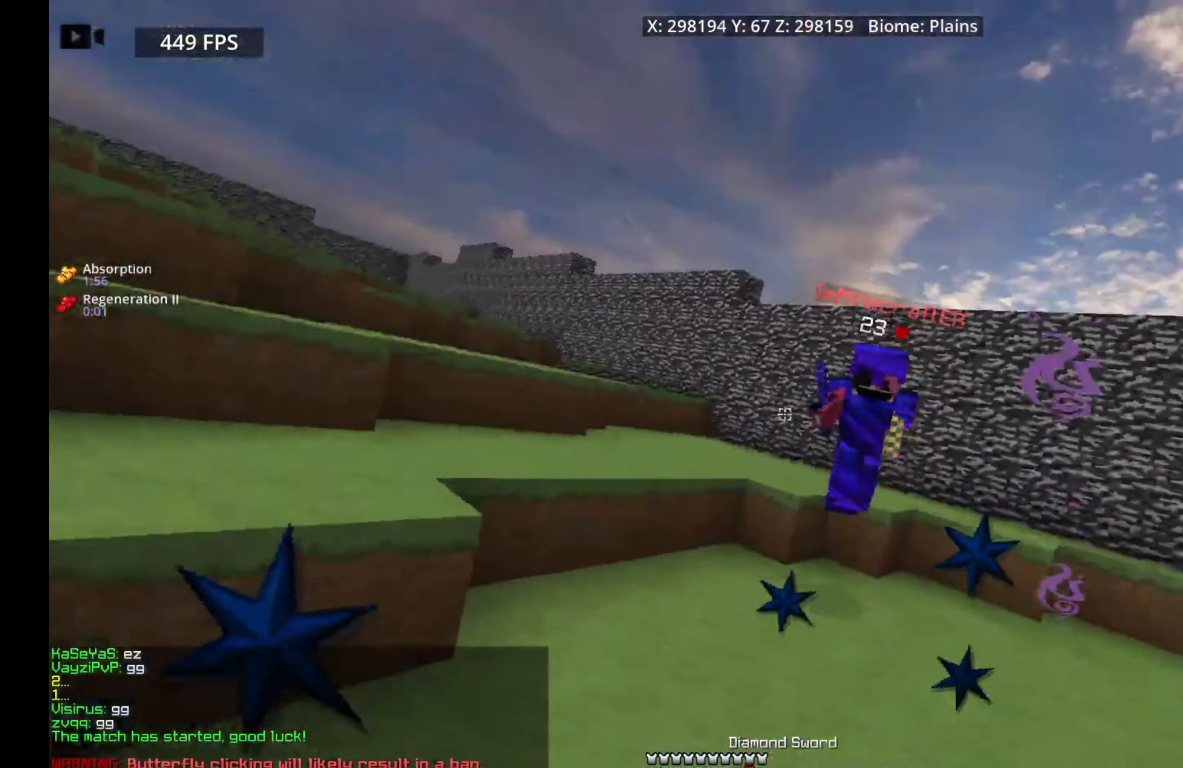
{"keys": ["a", "w"], "mouse": [], "events": [[83, "mouse_right", "down"], [283, "mouse_right", "up"], [317, "a", "down"]]}
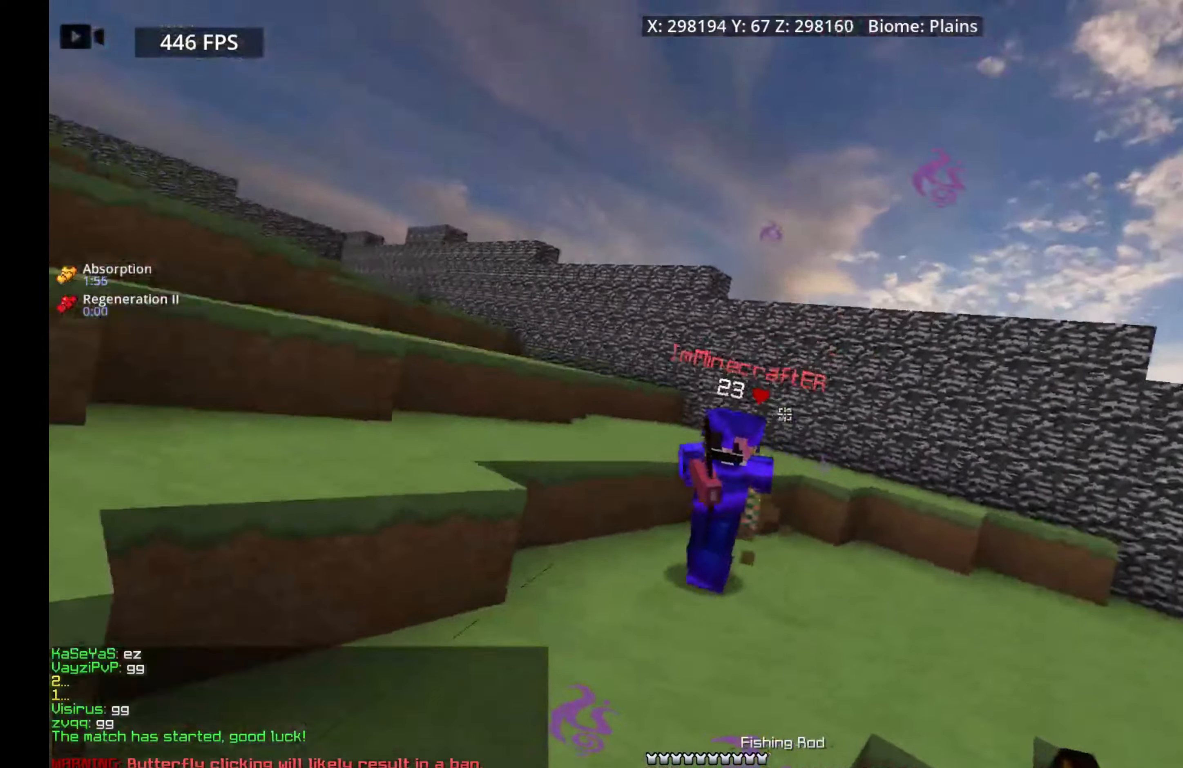
{"keys": ["a", "w"], "mouse": ["left"], "events": [[17, "mouse_right", "down"], [117, "space", "down"], [233, "mouse_right", "up"], [300, "mouse_left", "down"], [350, "space", "up"]]}
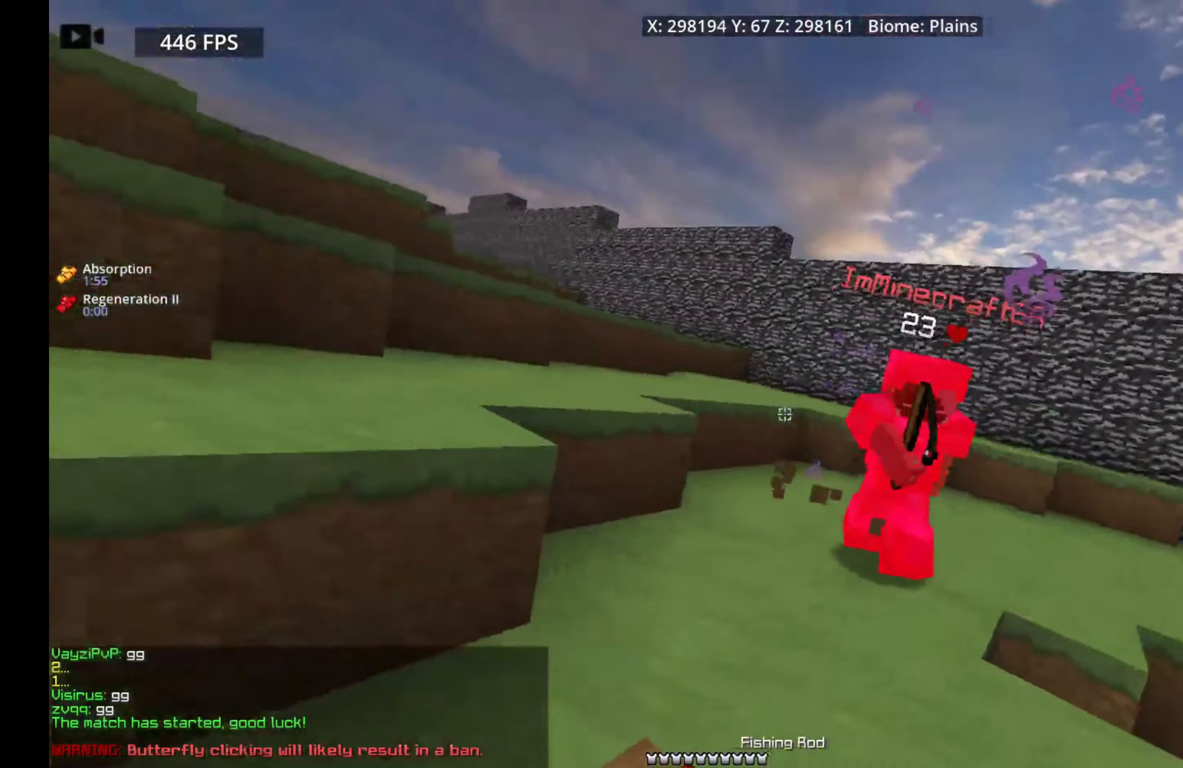
{"keys": ["a", "w"], "mouse": ["right"], "events": [[83, "mouse_right", "down"], [133, "mouse_left", "up"], [267, "mouse_right", "up"], [367, "mouse_right", "down"]]}
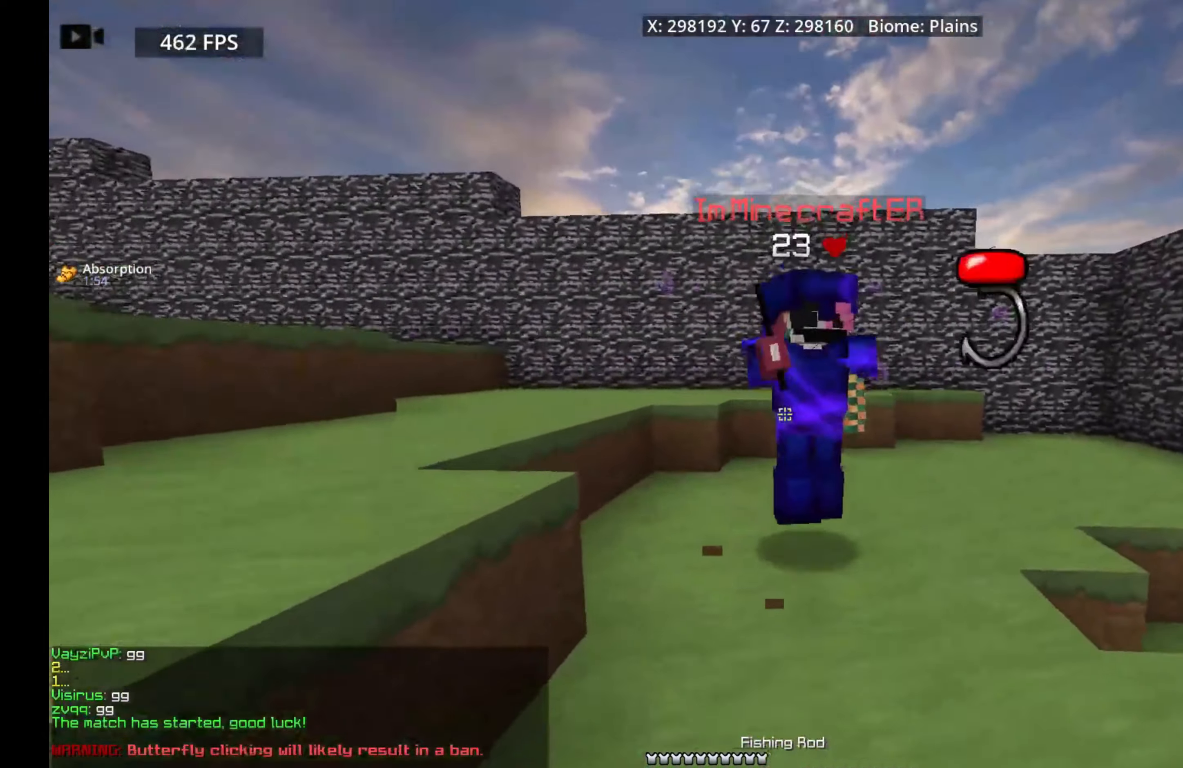
{"keys": ["a", "w"], "mouse": ["left"], "events": [[33, "mouse_left", "down"], [50, "mouse_right", "up"]]}
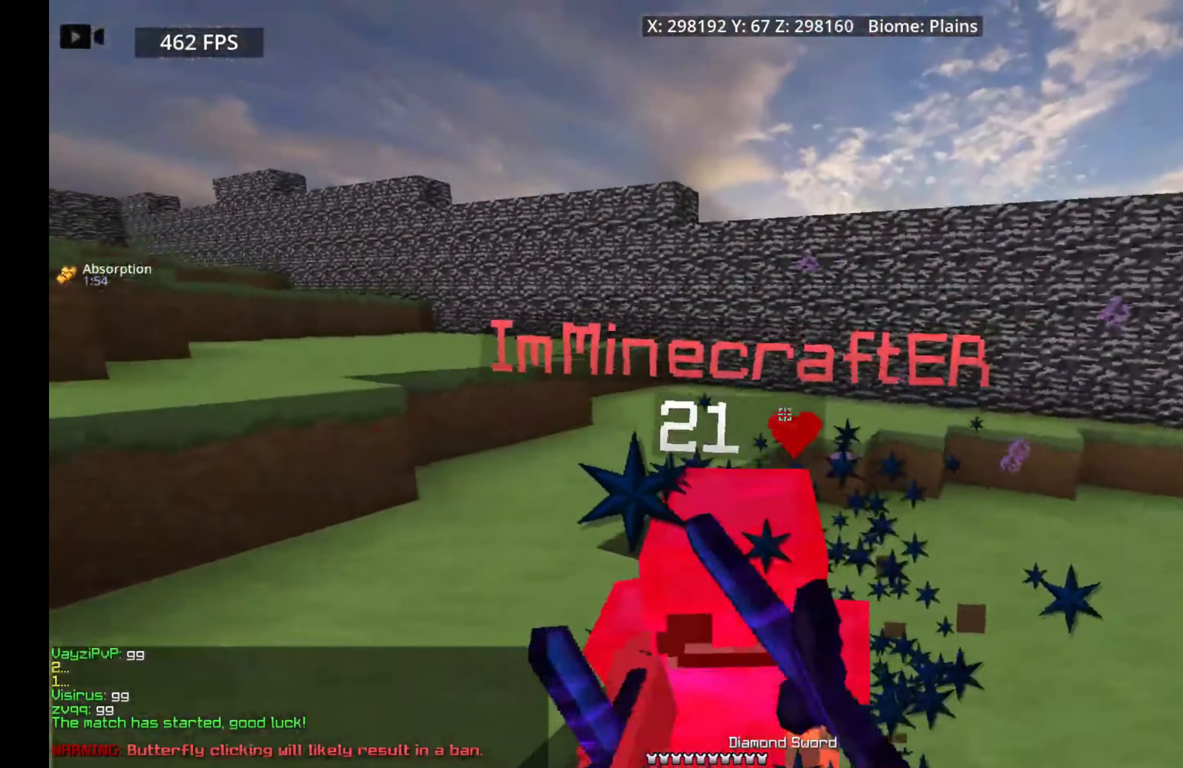
{"keys": ["a", "w"], "mouse": ["left"], "events": [[150, "a", "up"], [417, "a", "down"]]}
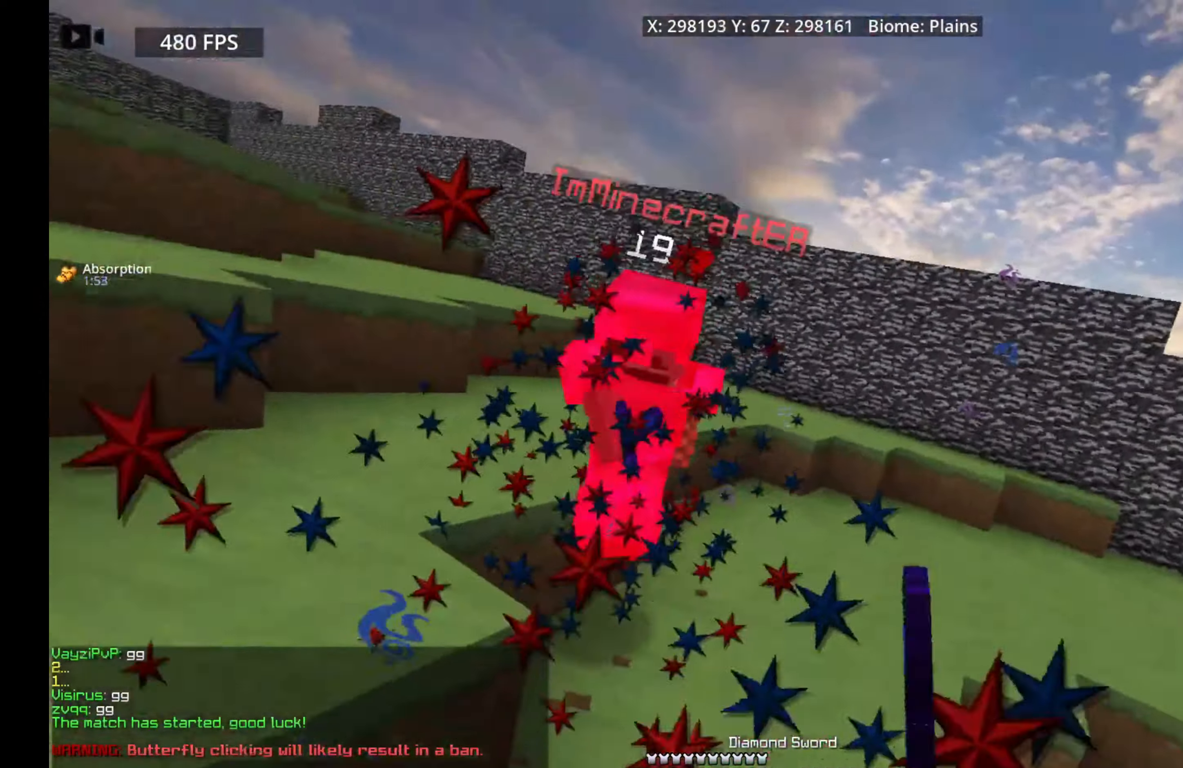
{"keys": ["w"], "mouse": ["right"], "events": [[83, "a", "up"], [217, "mouse_left", "up"], [383, "mouse_right", "down"]]}
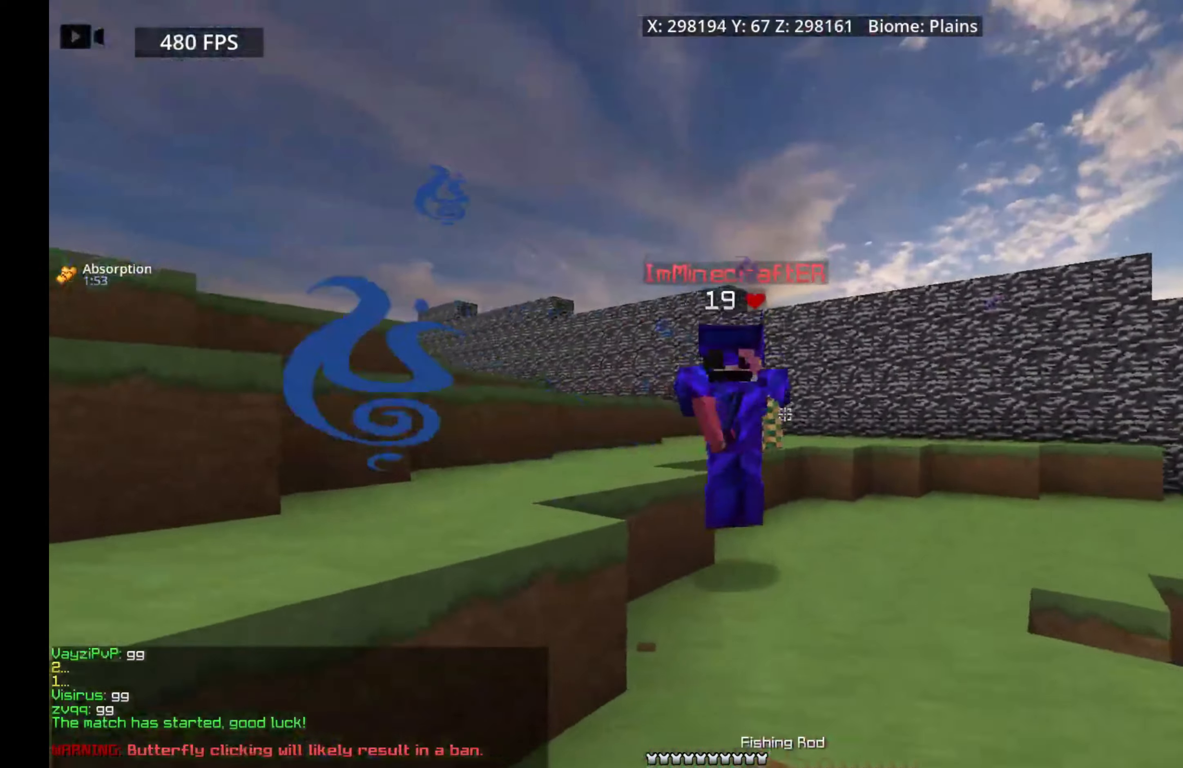
{"keys": ["a", "w"], "mouse": [], "events": [[17, "a", "down"], [83, "mouse_right", "up"], [200, "space", "down"], [233, "mouse_right", "down"], [400, "mouse_left", "down"], [400, "mouse_right", "up"], [500, "mouse_left", "up"], [500, "space", "up"]]}
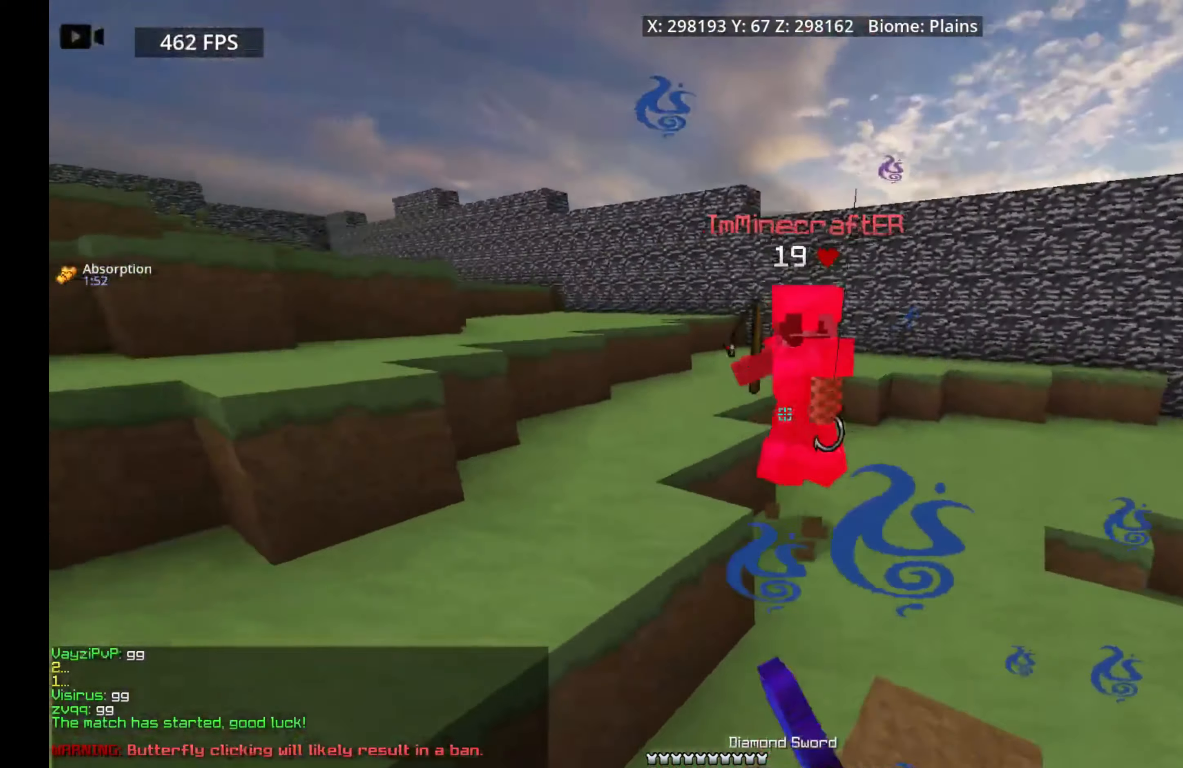
{"keys": ["a", "w"], "mouse": [], "events": [[100, "mouse_right", "down"], [167, "space", "down"], [283, "mouse_right", "up"], [433, "space", "up"]]}
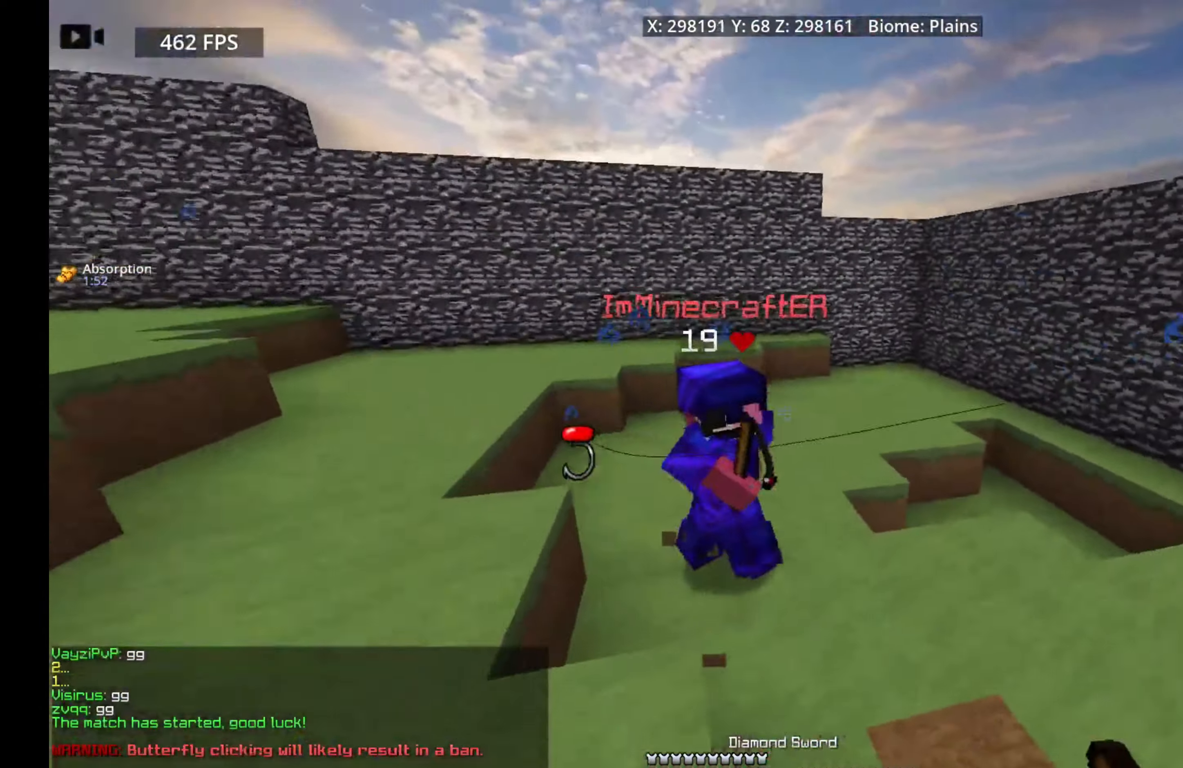
{"keys": ["w"], "mouse": ["left"], "events": [[17, "mouse_right", "down"], [200, "mouse_left", "down"], [234, "mouse_right", "up"], [367, "a", "up"]]}
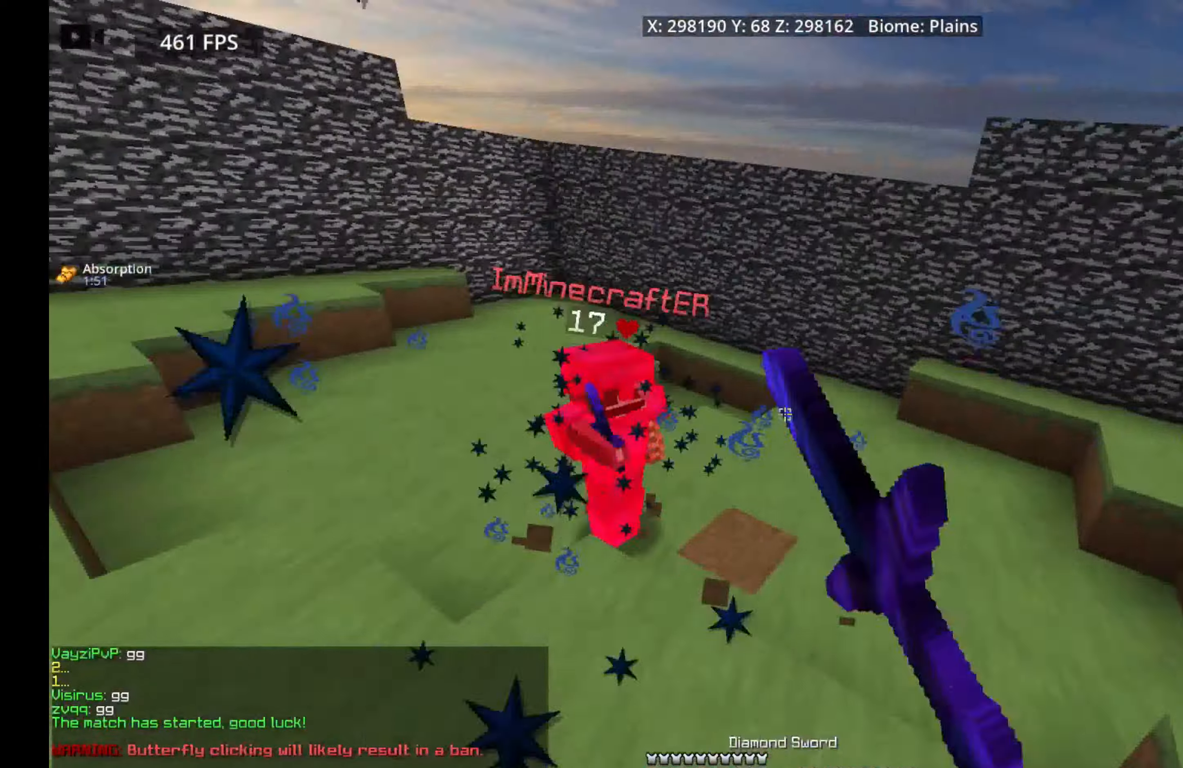
{"keys": ["w"], "mouse": [], "events": [[234, "mouse_left", "up"], [234, "mouse_right", "down"], [384, "mouse_left", "down"], [417, "mouse_right", "up"], [484, "mouse_left", "up"]]}
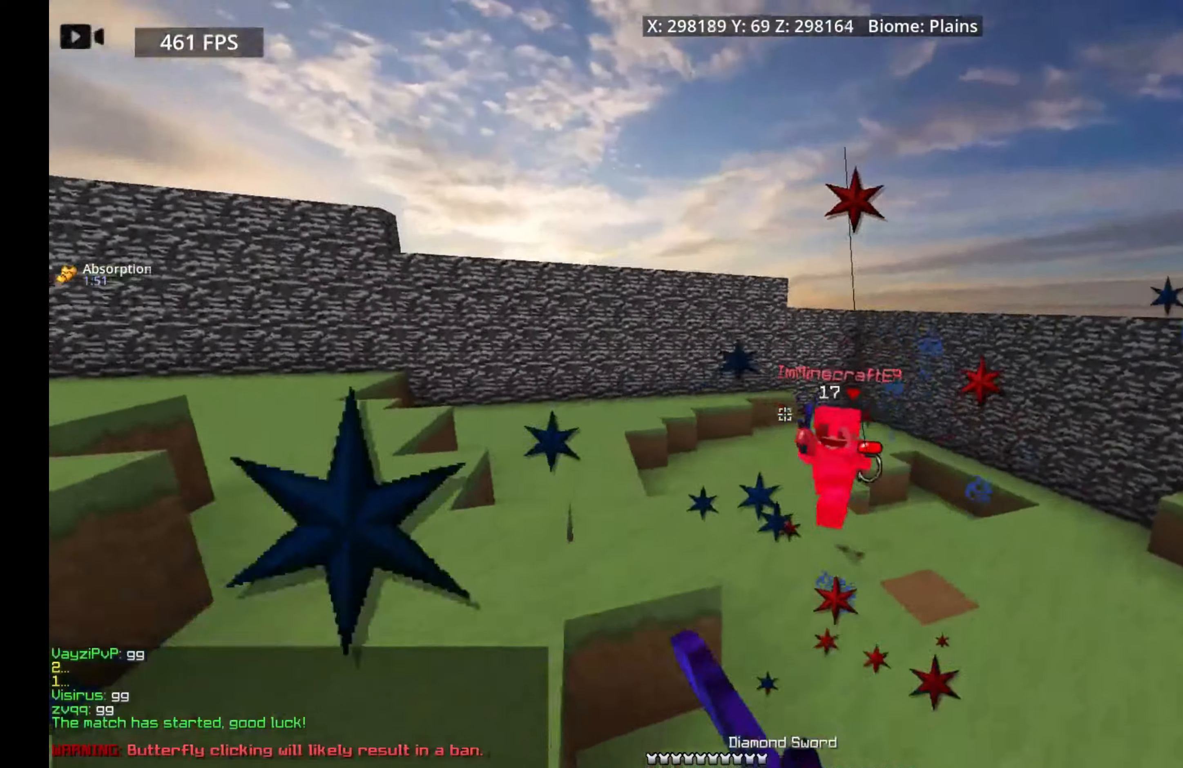
{"keys": ["a", "space", "w"], "mouse": [], "events": [[67, "a", "down"], [117, "mouse_right", "down"], [317, "mouse_right", "up"], [317, "space", "down"]]}
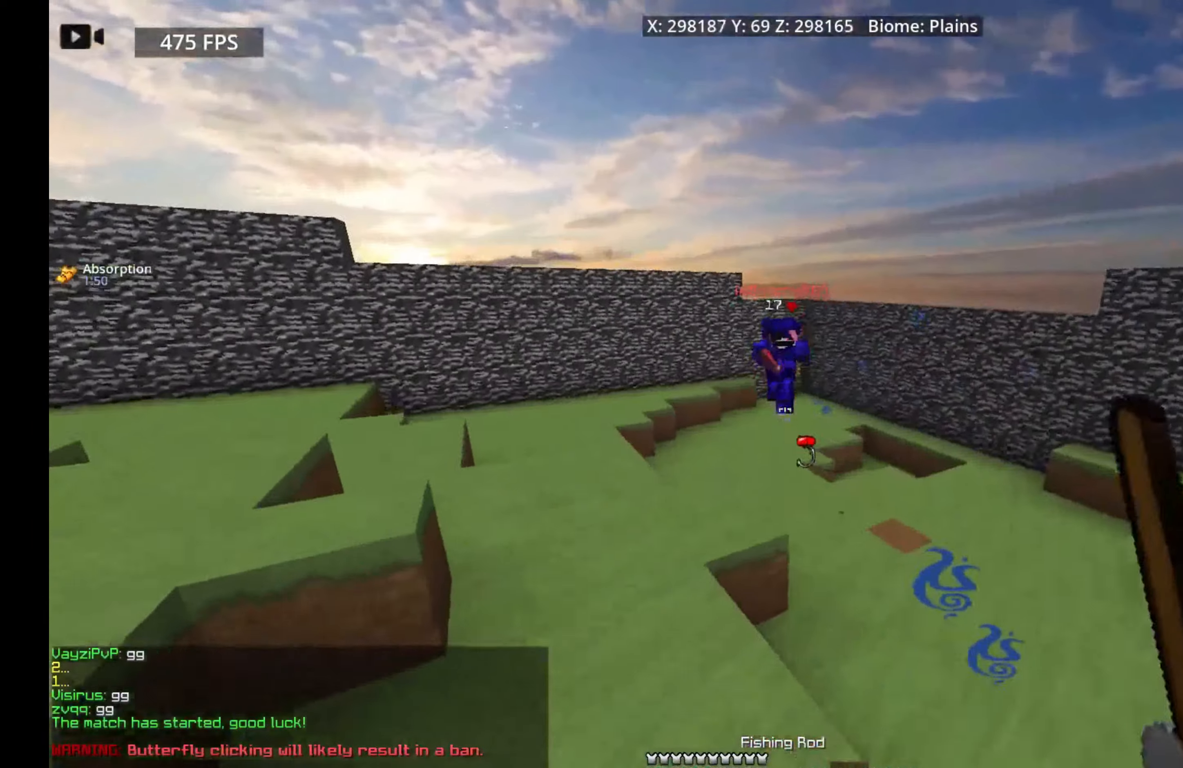
{"keys": ["a", "space", "w"], "mouse": [], "events": [[100, "space", "up"], [450, "space", "down"]]}
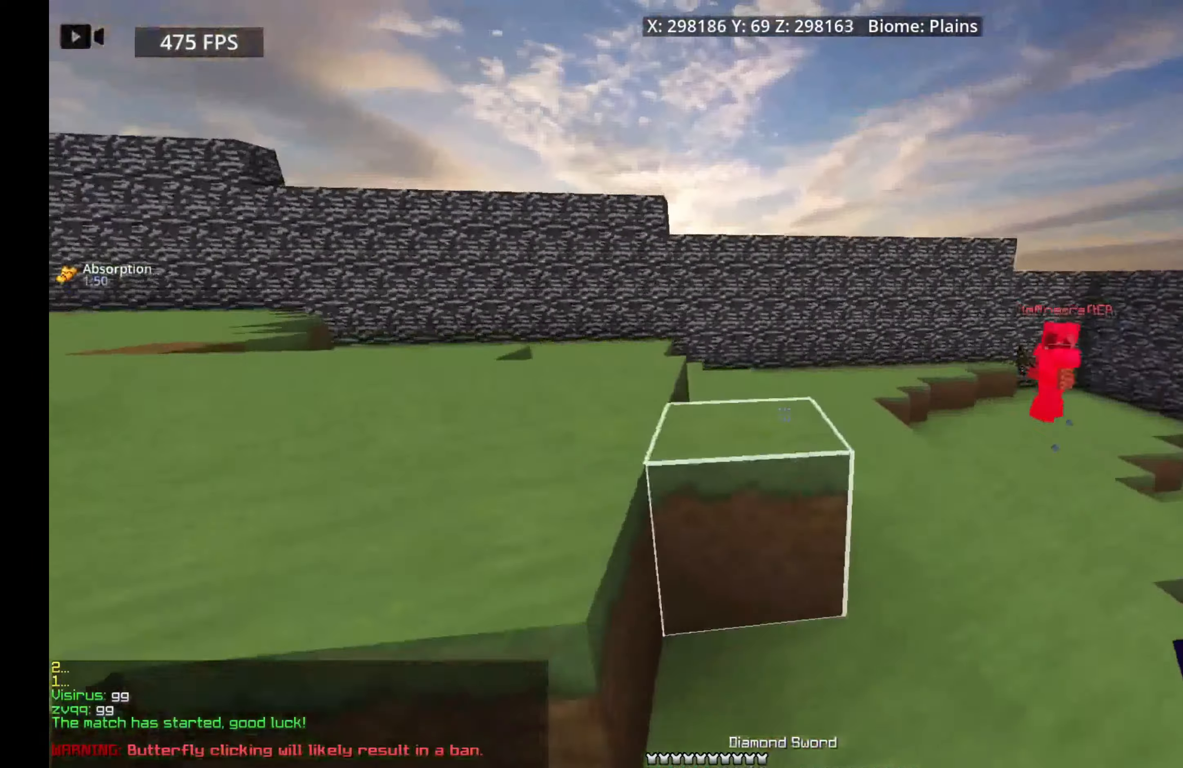
{"keys": ["w"], "mouse": [], "events": [[434, "space", "up"], [450, "a", "up"]]}
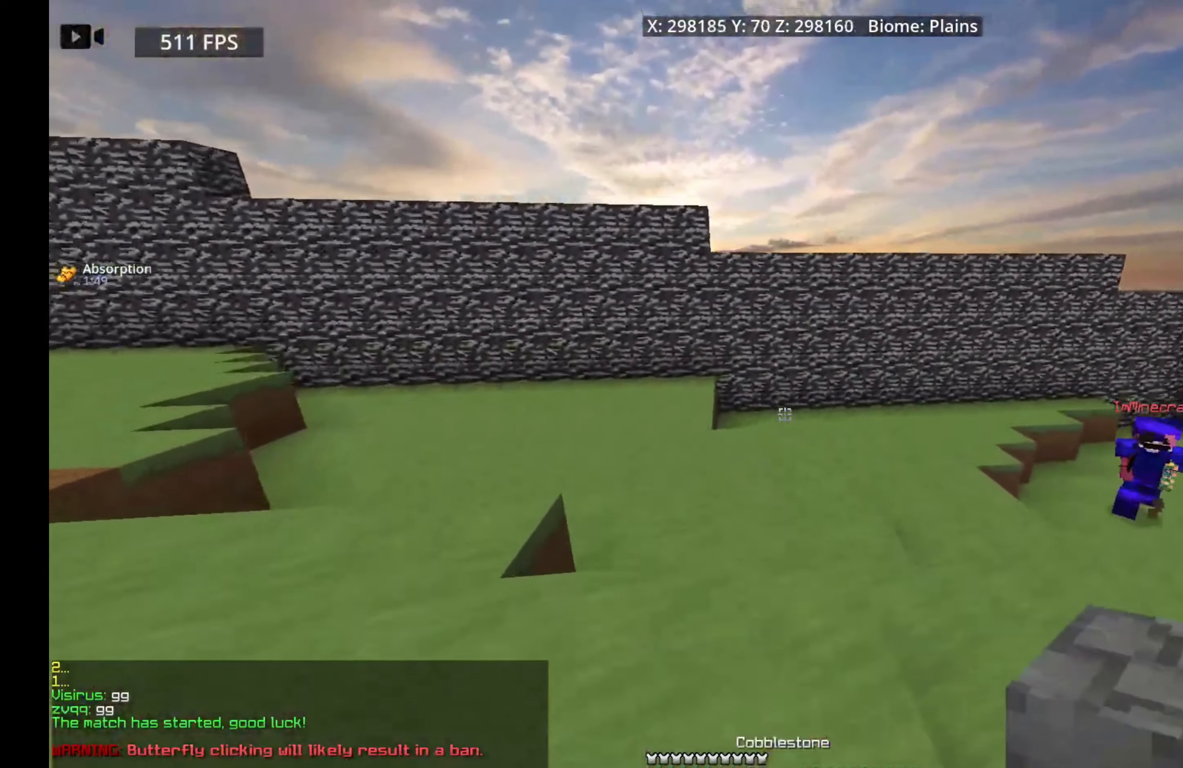
{"keys": ["w"], "mouse": ["right"], "events": [[50, "d", "down"], [250, "mouse_right", "down"], [250, "space", "down"], [484, "d", "up"], [484, "space", "up"]]}
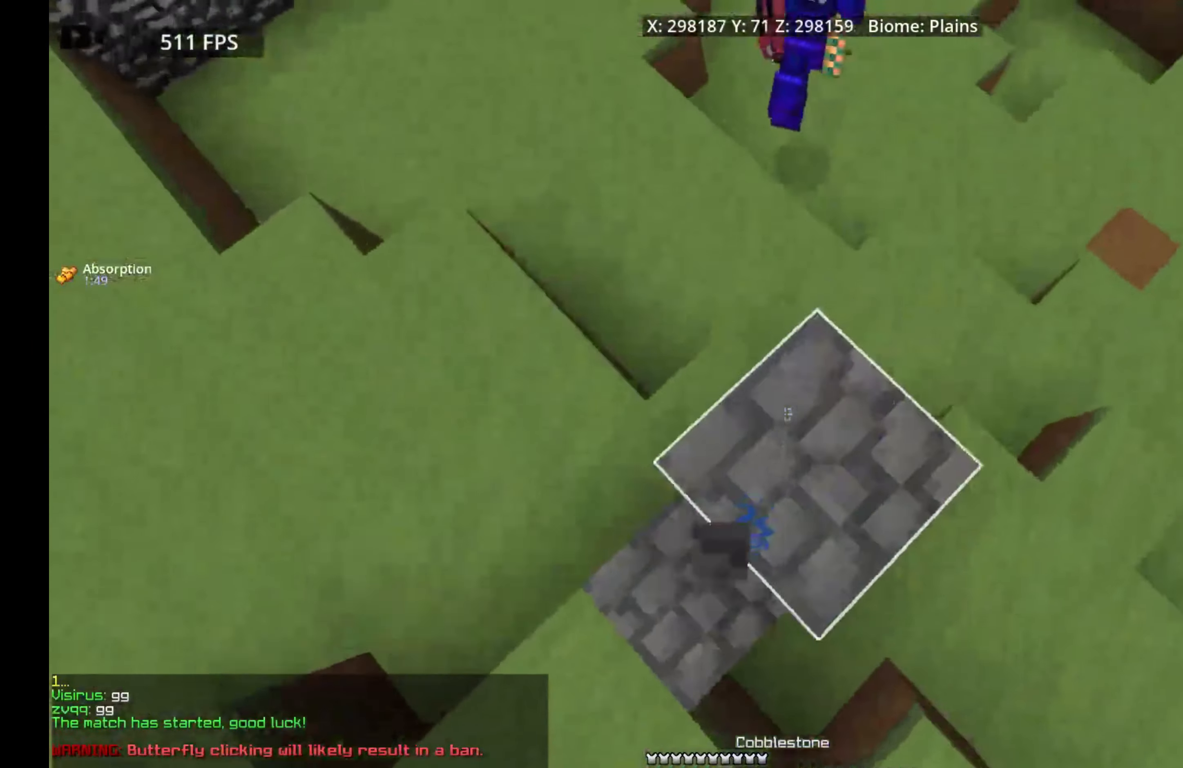
{"keys": ["a", "w"], "mouse": ["left"], "events": [[67, "mouse_right", "up"], [167, "mouse_left", "down"], [284, "a", "down"]]}
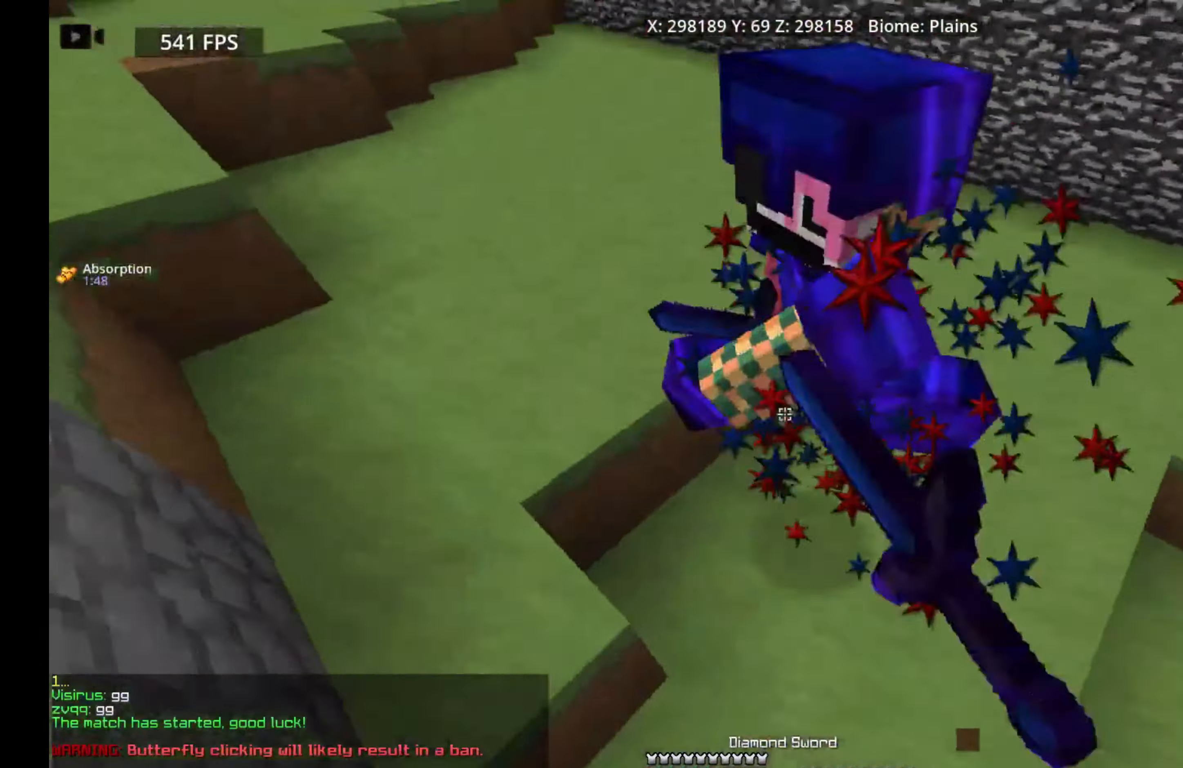
{"keys": ["space", "w"], "mouse": ["left"], "events": [[250, "a", "up"], [267, "space", "down"]]}
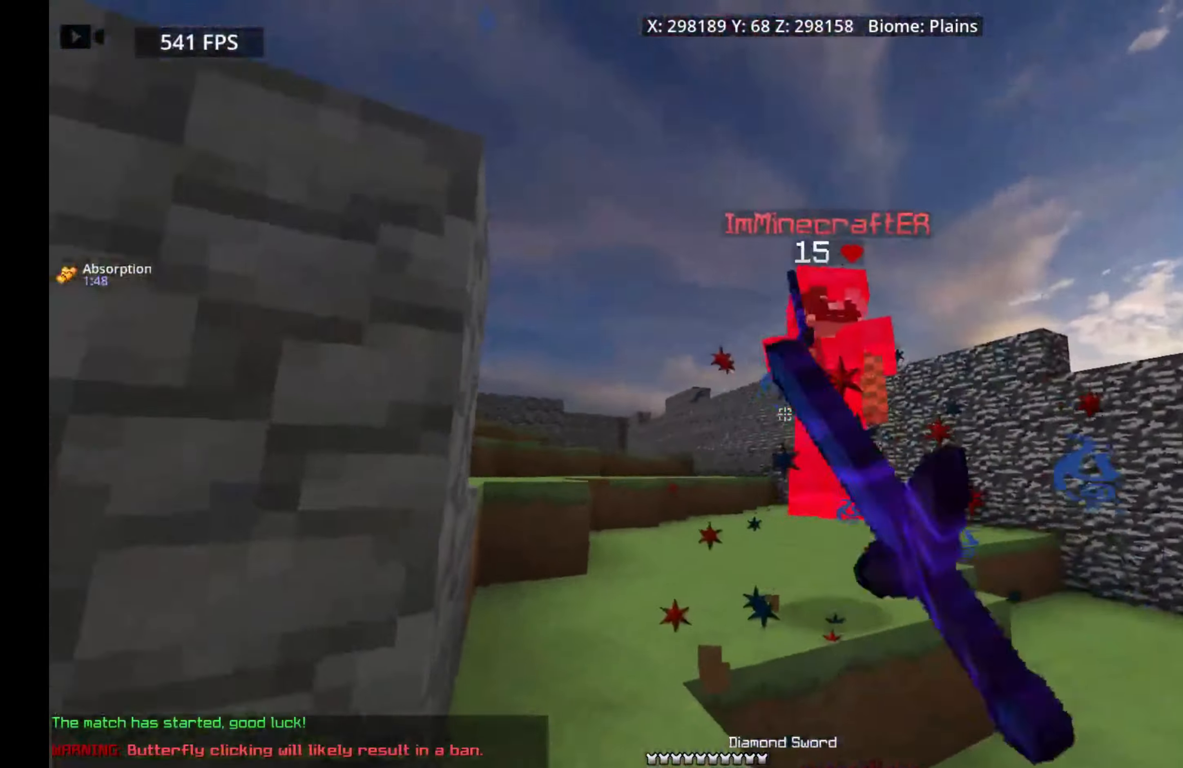
{"keys": ["w"], "mouse": ["left", "right"], "events": [[50, "space", "up"], [150, "space", "down"], [300, "mouse_right", "down"], [384, "mouse_right", "up"], [434, "space", "up"], [450, "mouse_right", "down"]]}
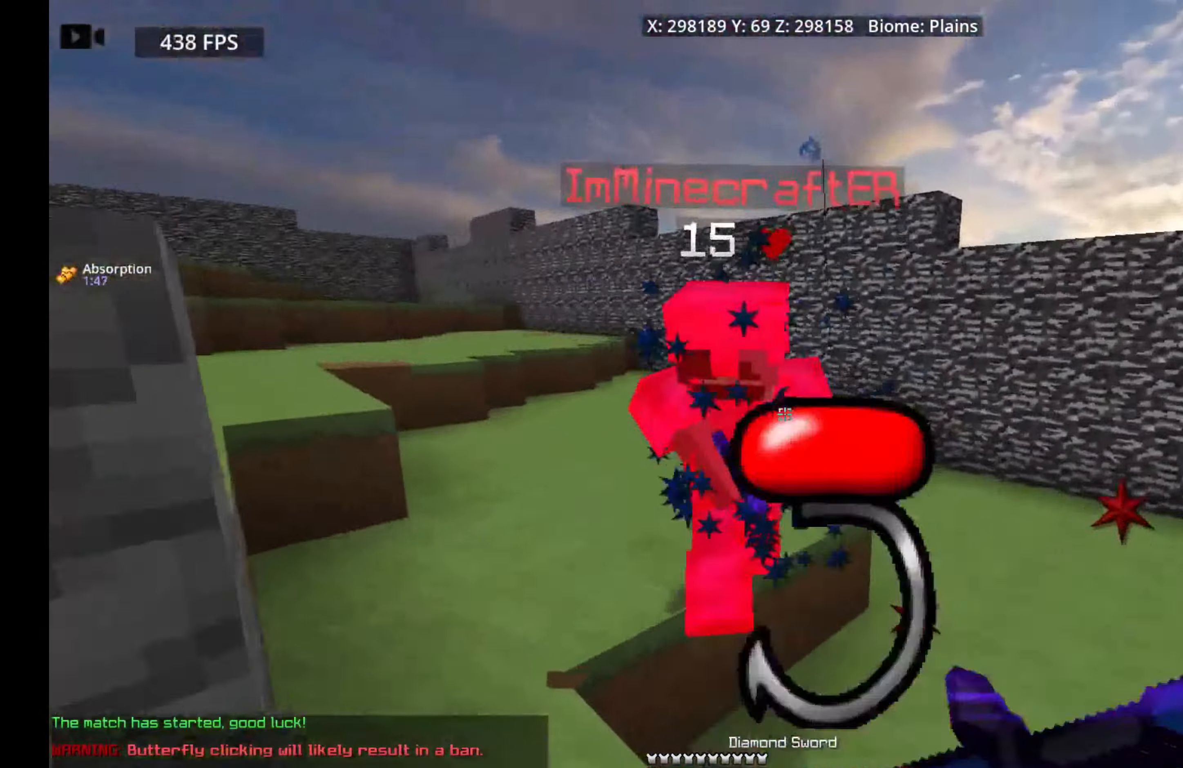
{"keys": ["w"], "mouse": ["left"], "events": [[84, "mouse_right", "up"], [167, "mouse_right", "down"], [284, "mouse_right", "up"], [334, "mouse_right", "down"], [450, "mouse_right", "up"]]}
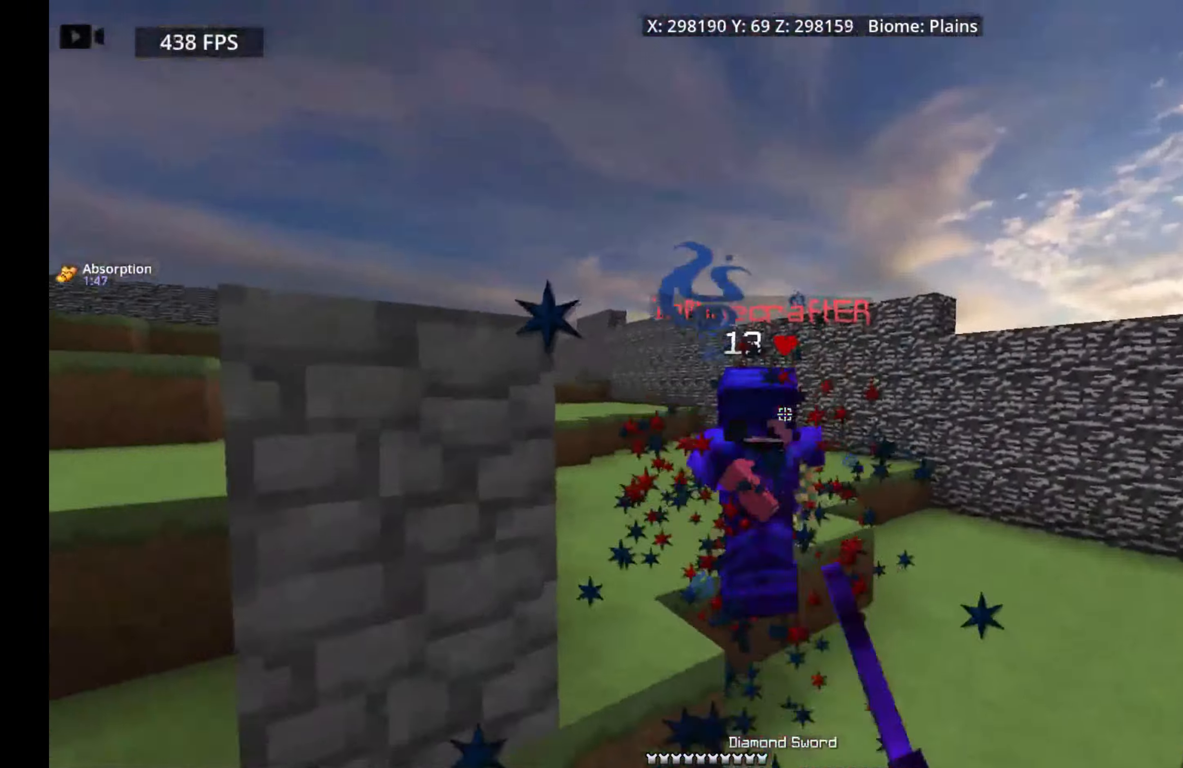
{"keys": ["w"], "mouse": ["left"], "events": [[17, "mouse_right", "down"], [134, "mouse_right", "up"], [200, "mouse_right", "down"], [233, "mouse_left", "up"], [383, "mouse_left", "down"], [416, "mouse_right", "up"]]}